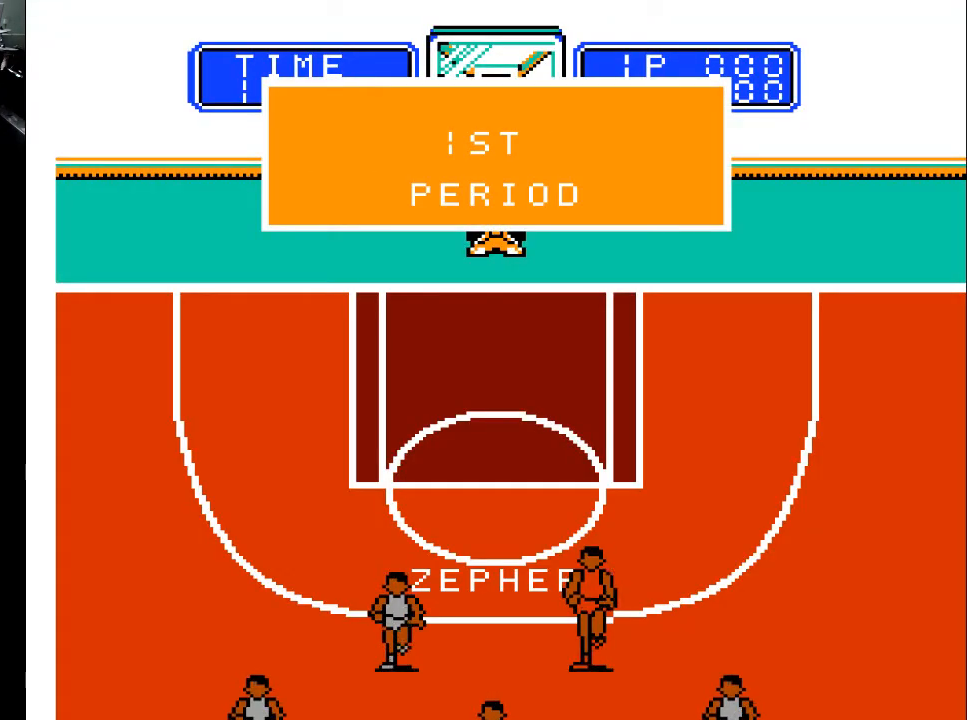
Gameplay with a controller (Xbox layout); each line is a JSON object with the inputs held at the frame after it. "events" lists button and stick changes between this image and that frame as [ms after this image, input, new state], when the widget could be followed in between. Not read: left_stick right_stick.
{"buttons": [], "events": [[233, "DPAD_DOWN", "down"], [367, "DPAD_DOWN", "up"]]}
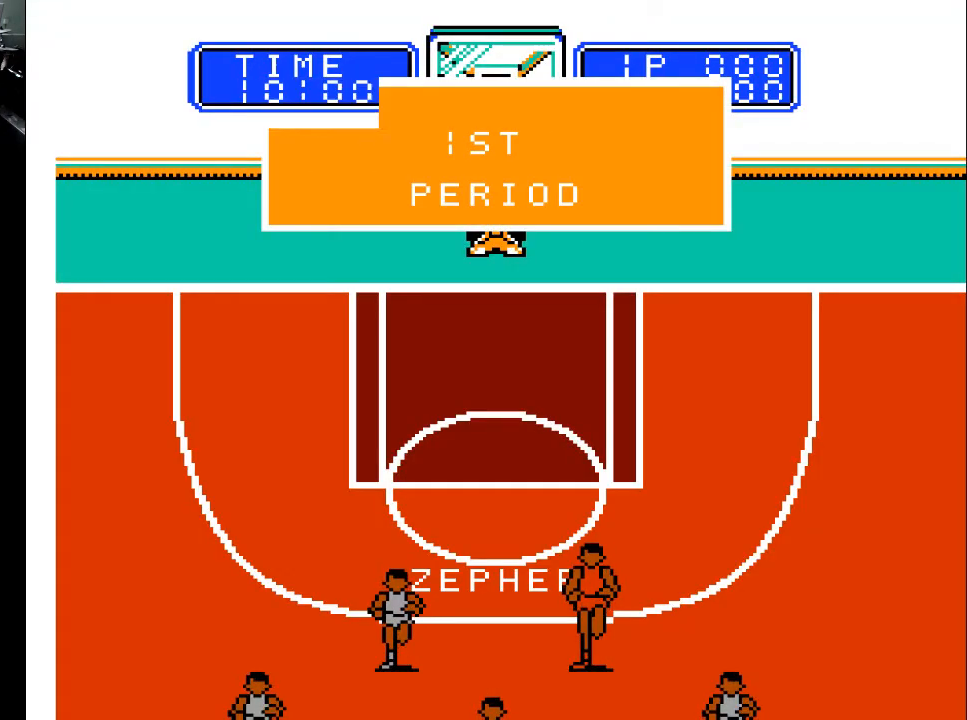
{"buttons": [], "events": [[100, "A", "down"], [200, "A", "up"]]}
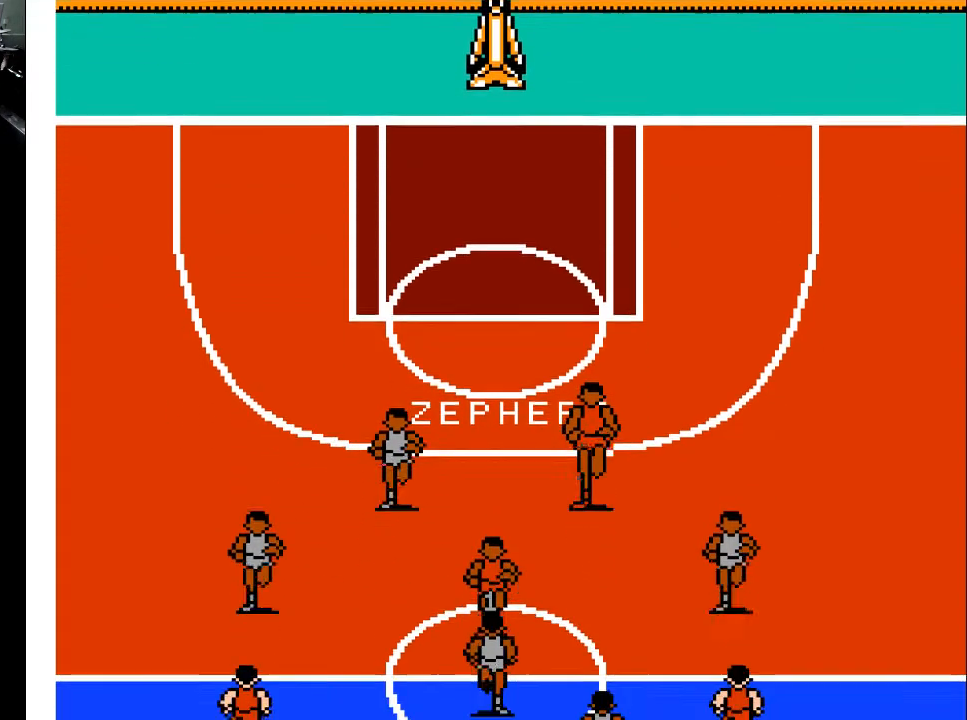
{"buttons": [], "events": []}
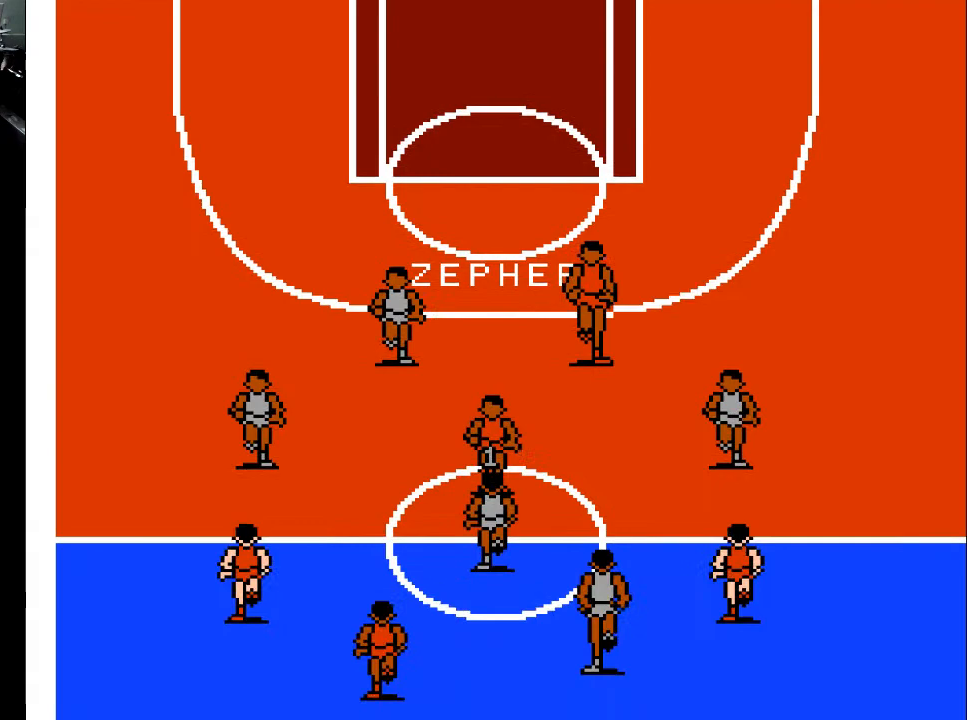
{"buttons": [], "events": []}
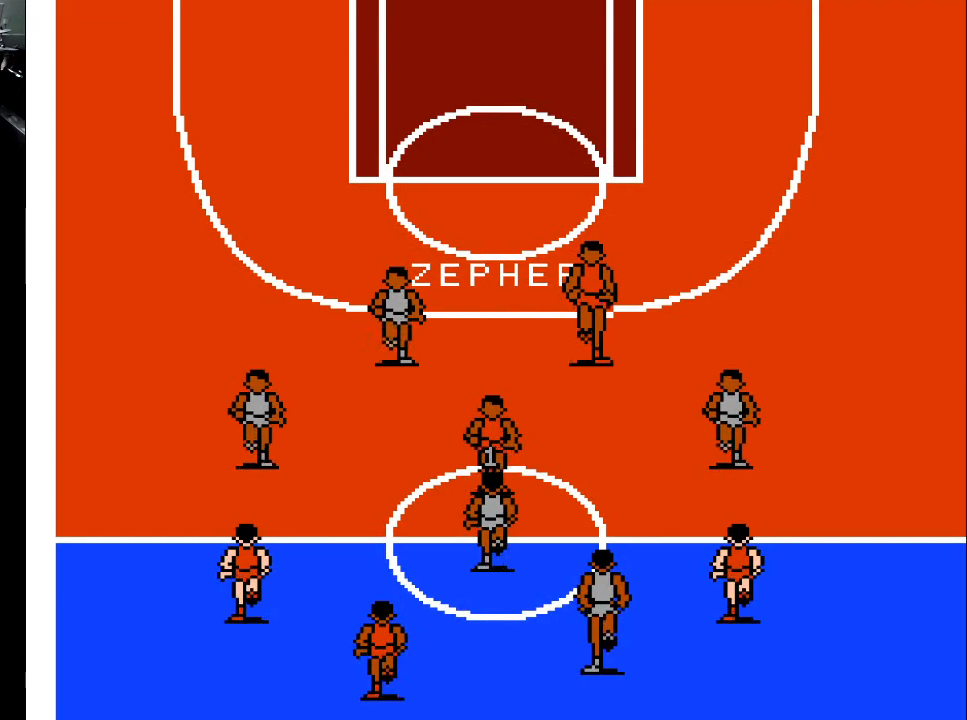
{"buttons": [], "events": [[367, "DPAD_LEFT", "down"], [467, "DPAD_LEFT", "up"]]}
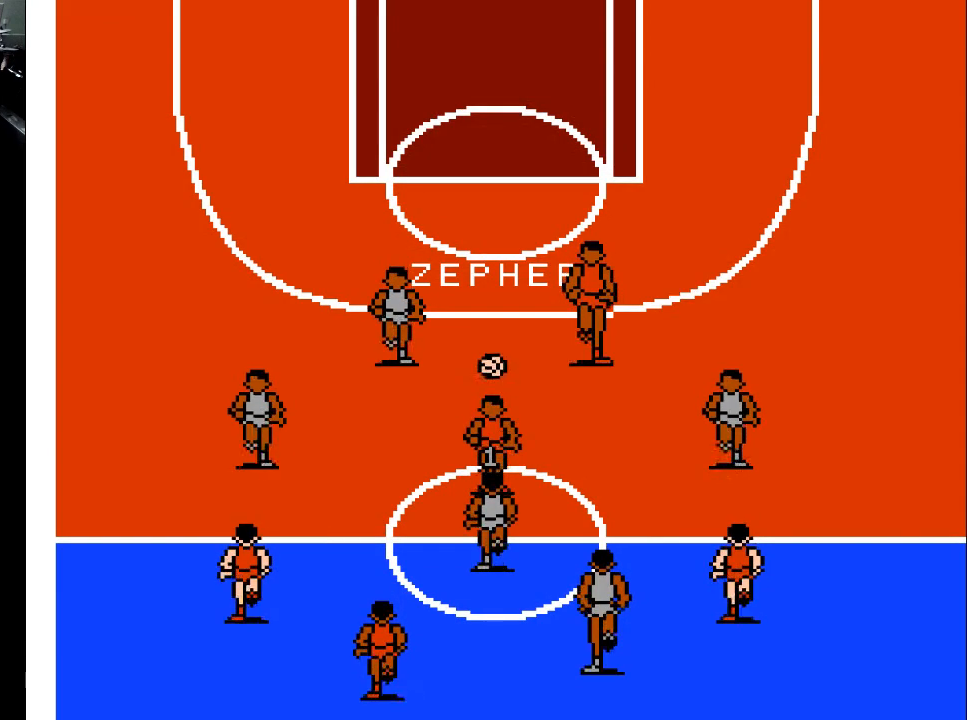
{"buttons": [], "events": []}
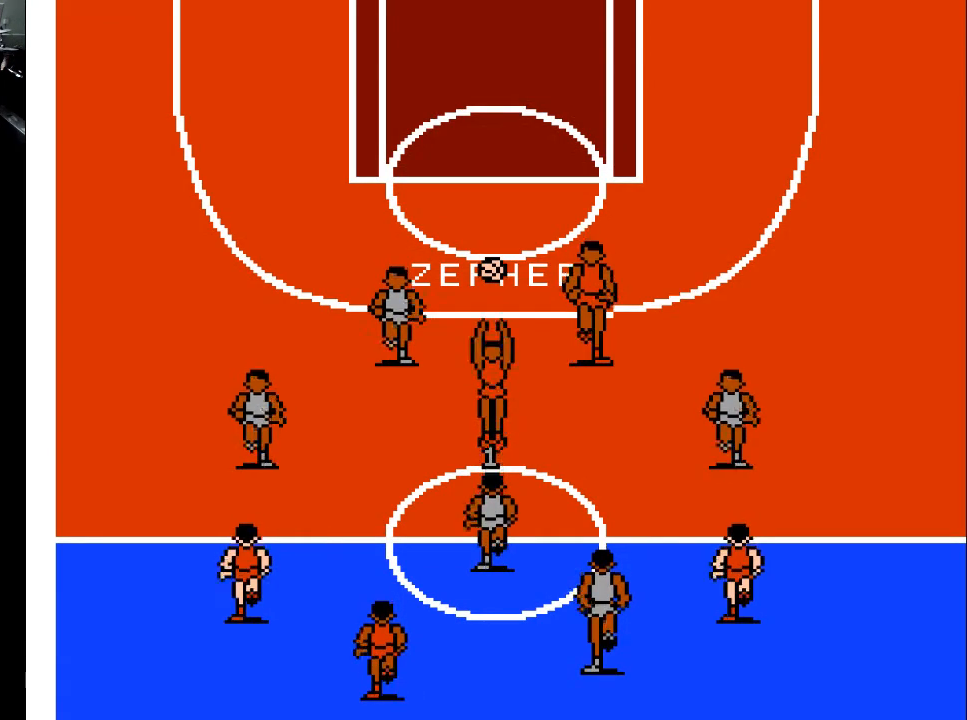
{"buttons": [], "events": [[233, "A", "down"], [400, "A", "up"]]}
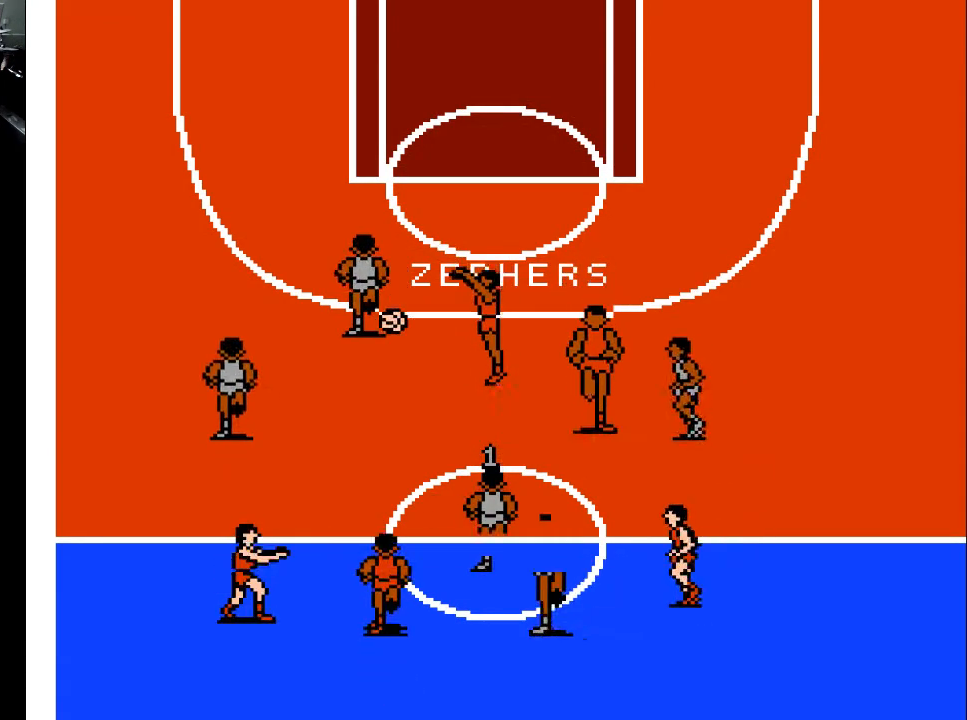
{"buttons": ["DPAD_LEFT"], "events": [[300, "DPAD_LEFT", "down"]]}
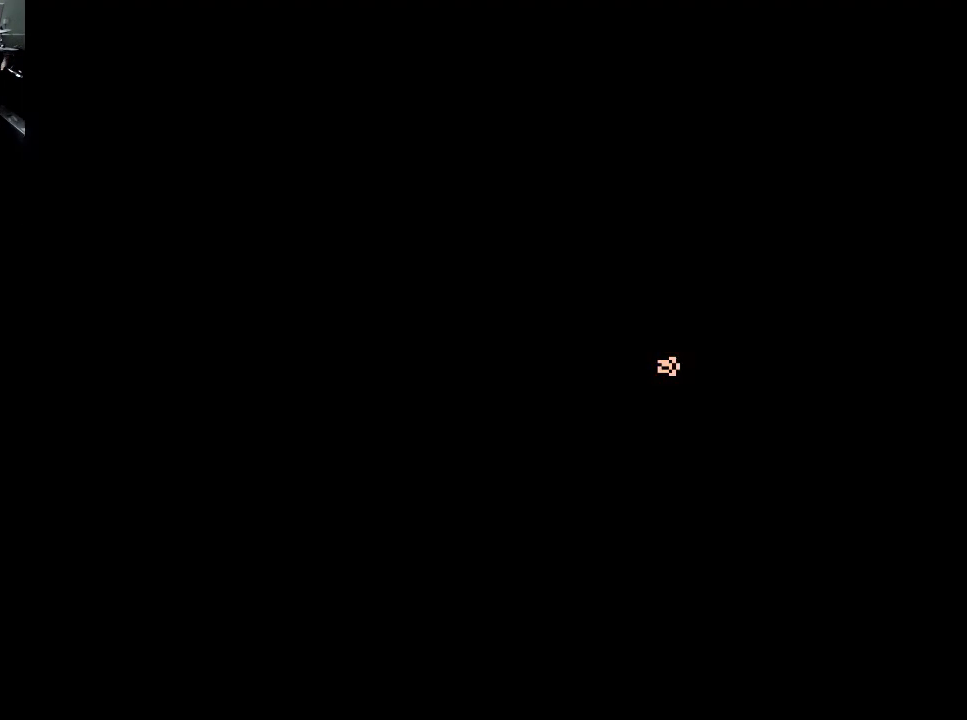
{"buttons": [], "events": [[100, "DPAD_LEFT", "up"]]}
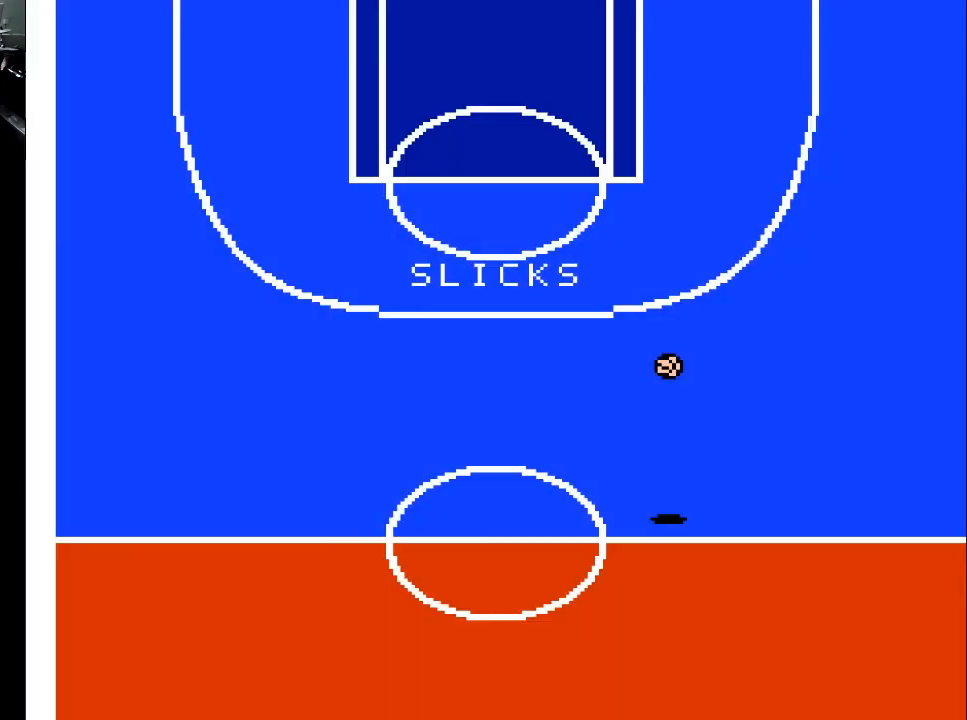
{"buttons": [], "events": []}
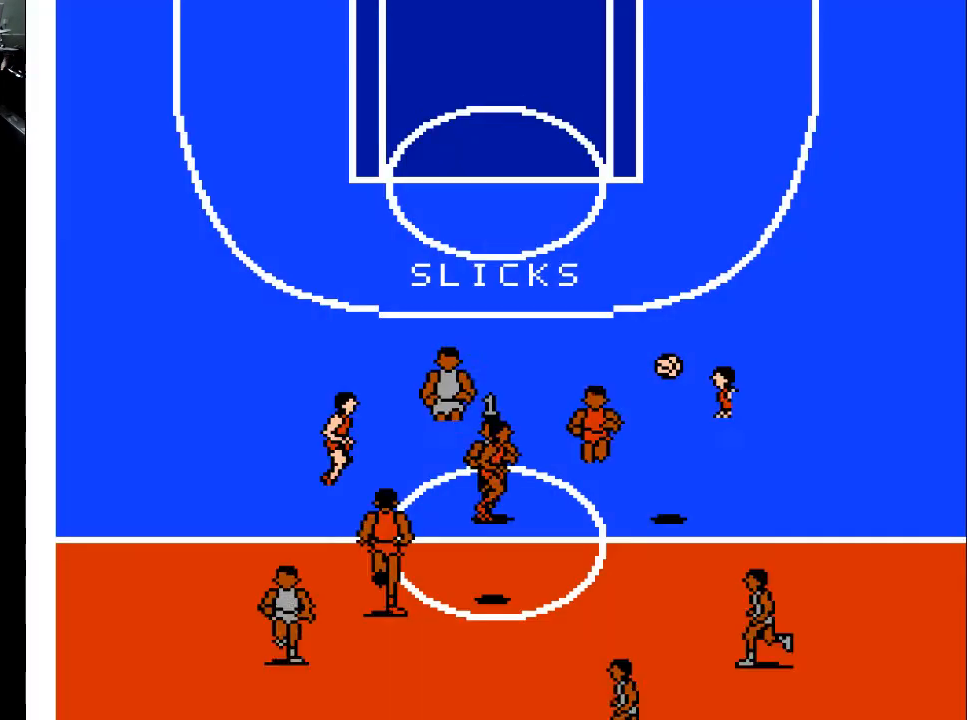
{"buttons": [], "events": []}
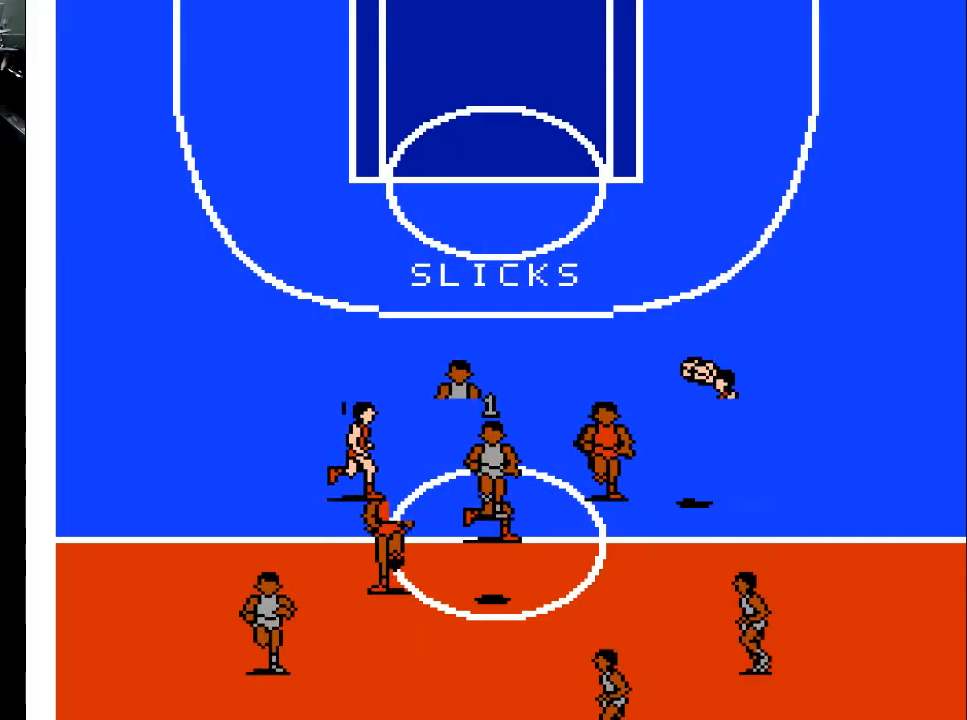
{"buttons": ["DPAD_DOWN", "DPAD_LEFT"], "events": [[333, "DPAD_DOWN", "down"], [500, "DPAD_LEFT", "down"]]}
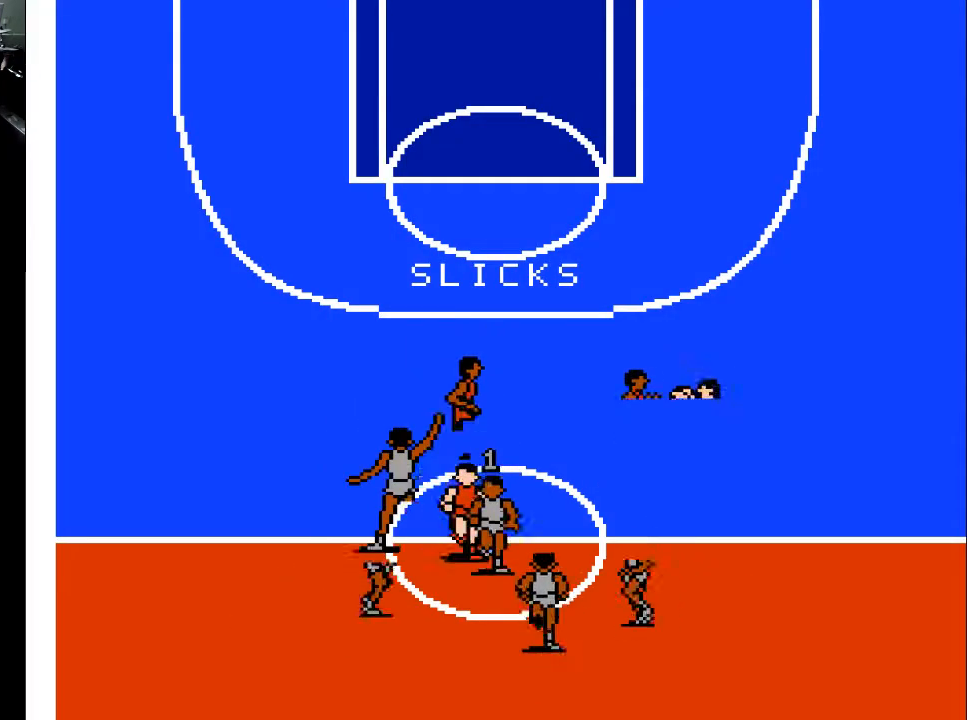
{"buttons": ["DPAD_DOWN", "DPAD_RIGHT"], "events": [[100, "DPAD_DOWN", "up"], [167, "DPAD_DOWN", "down"], [200, "DPAD_LEFT", "up"], [300, "DPAD_RIGHT", "down"], [433, "DPAD_DOWN", "up"], [500, "DPAD_DOWN", "down"]]}
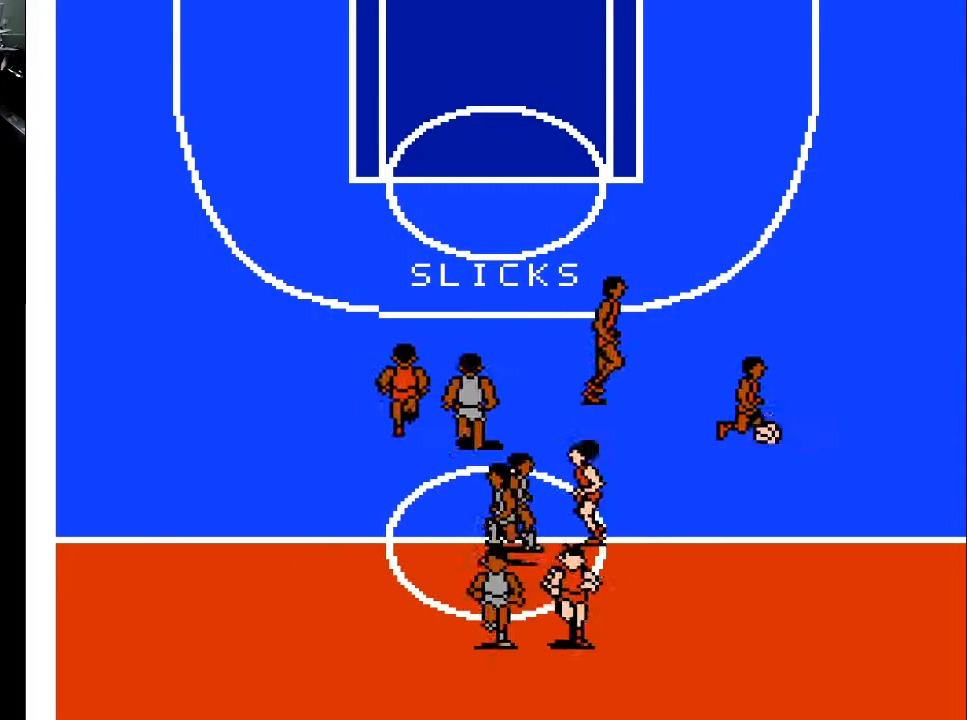
{"buttons": ["DPAD_RIGHT"], "events": [[67, "DPAD_RIGHT", "up"], [200, "DPAD_DOWN", "up"], [200, "DPAD_LEFT", "down"], [300, "DPAD_LEFT", "up"], [400, "DPAD_RIGHT", "down"]]}
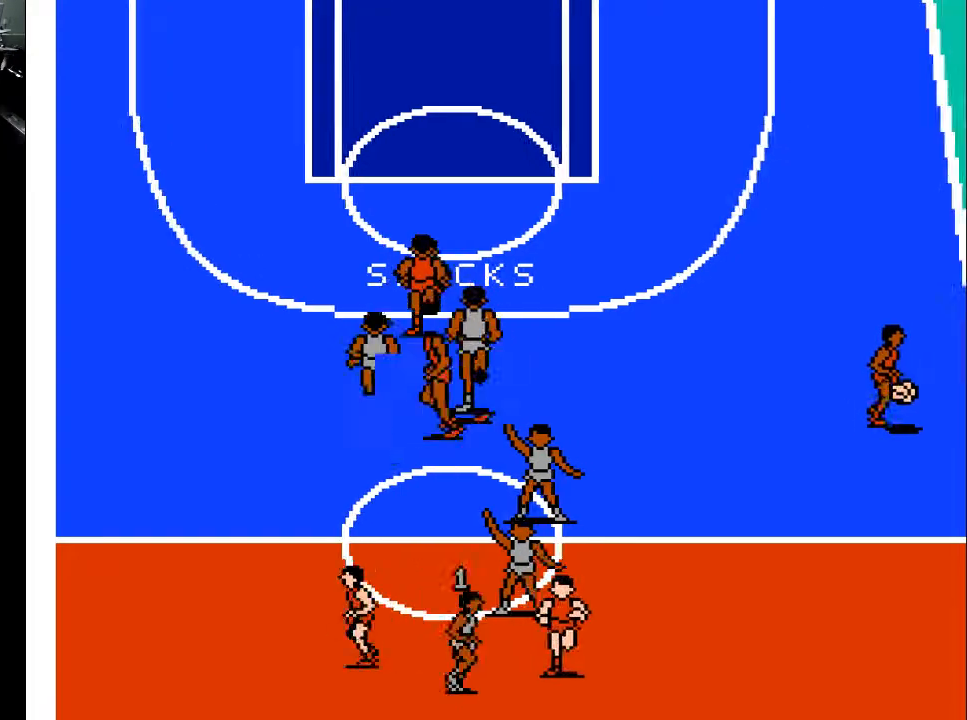
{"buttons": ["DPAD_RIGHT"], "events": [[167, "X", "down"], [300, "X", "up"]]}
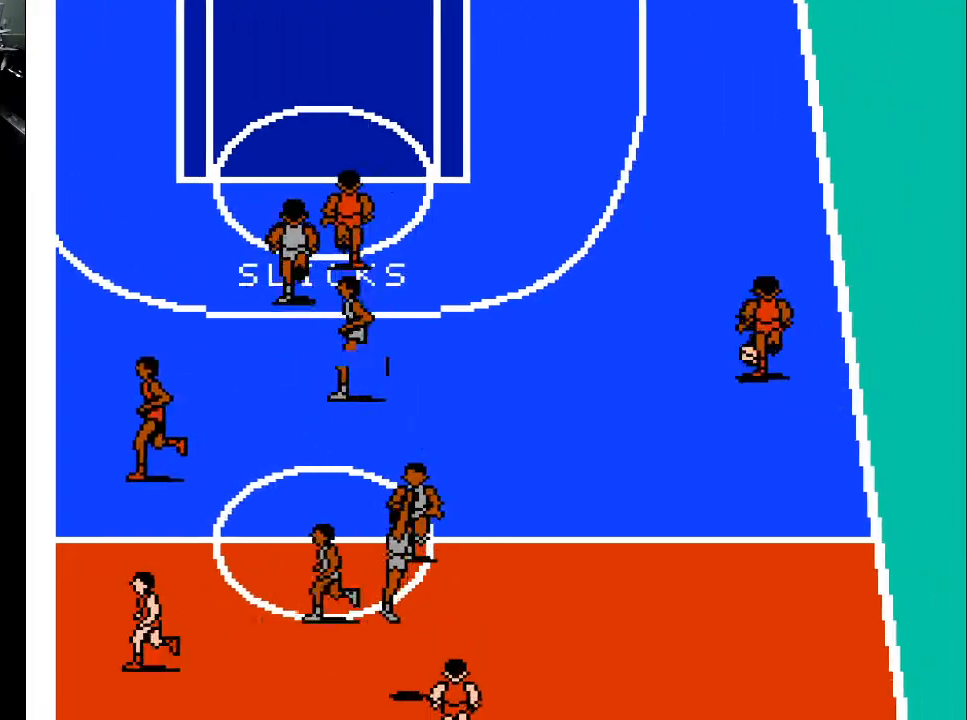
{"buttons": [], "events": [[100, "DPAD_UP", "down"], [167, "DPAD_UP", "up"], [500, "DPAD_RIGHT", "up"]]}
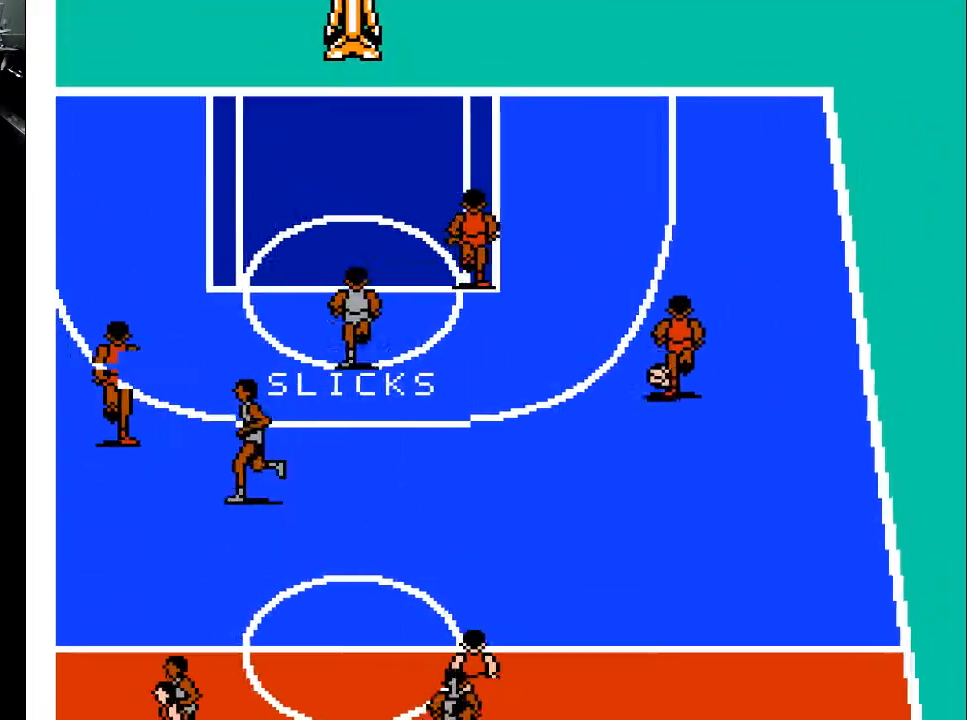
{"buttons": ["DPAD_UP", "DPAD_LEFT"], "events": [[100, "DPAD_UP", "down"], [333, "DPAD_LEFT", "down"]]}
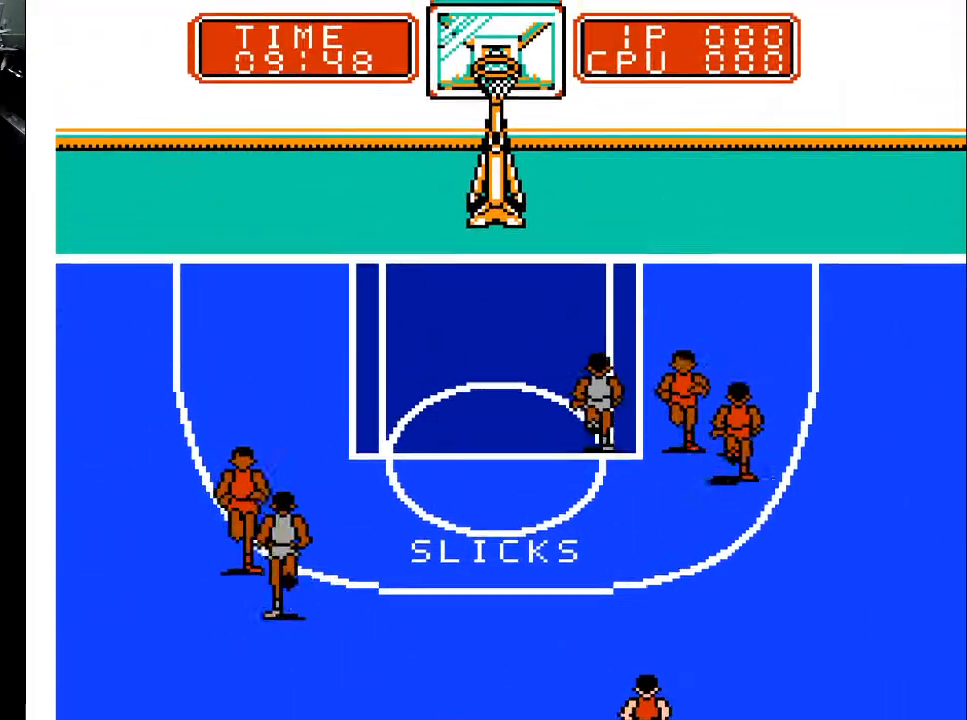
{"buttons": ["DPAD_UP"], "events": [[133, "DPAD_LEFT", "up"]]}
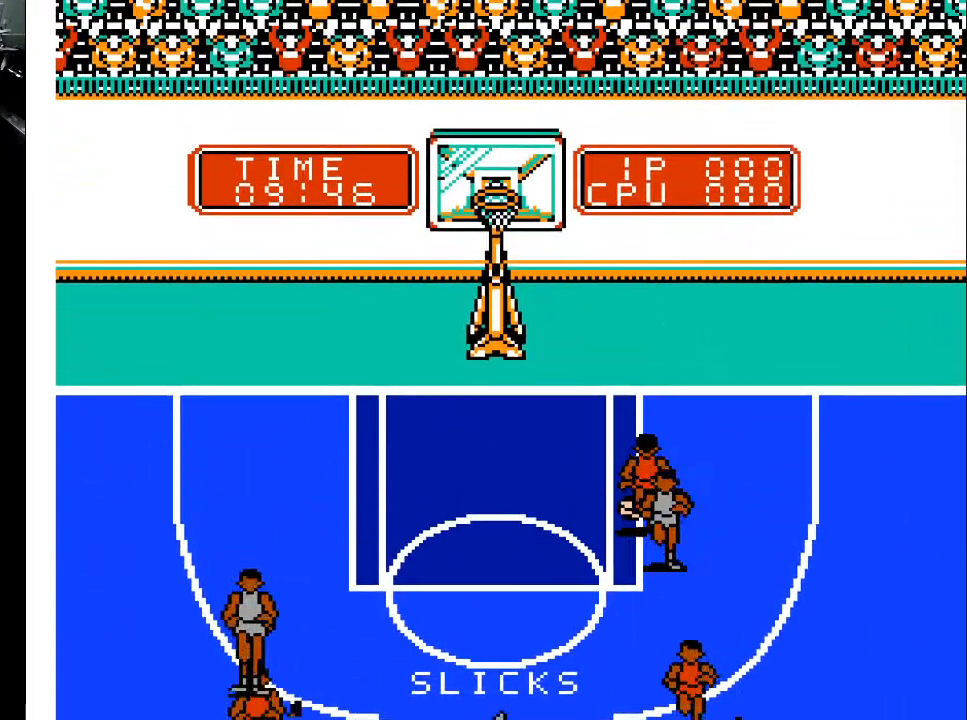
{"buttons": ["DPAD_UP"], "events": []}
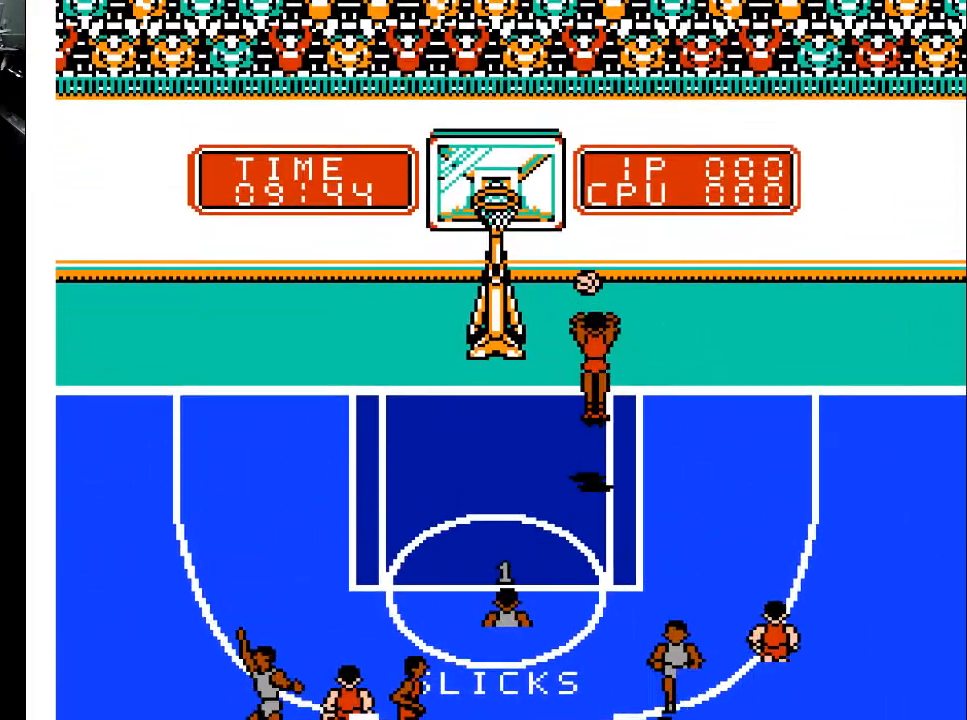
{"buttons": ["DPAD_UP"], "events": []}
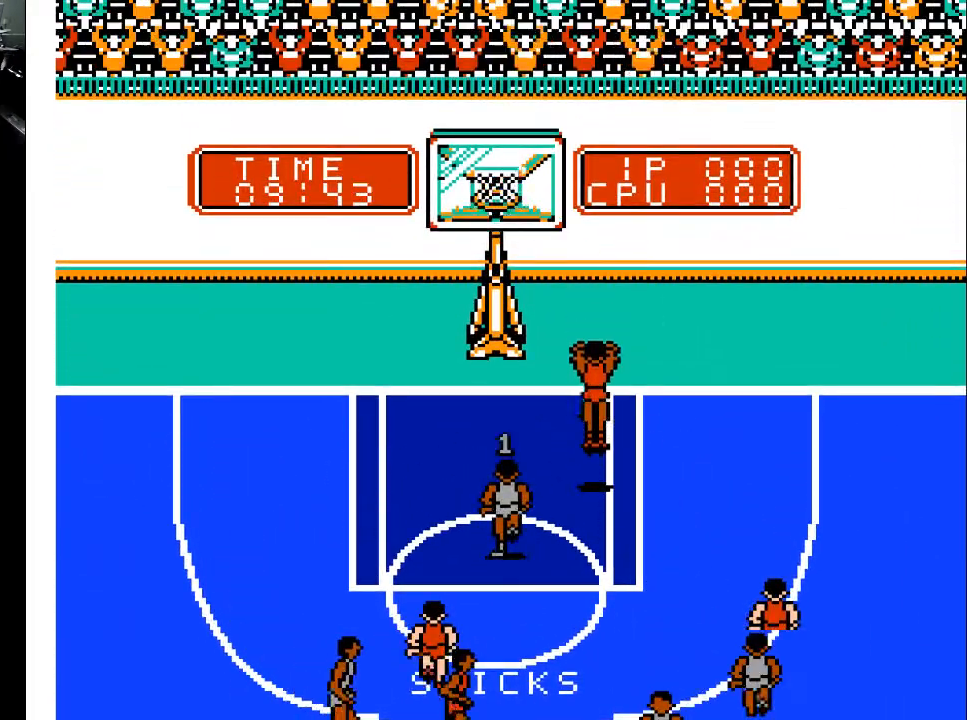
{"buttons": [], "events": [[433, "DPAD_UP", "up"]]}
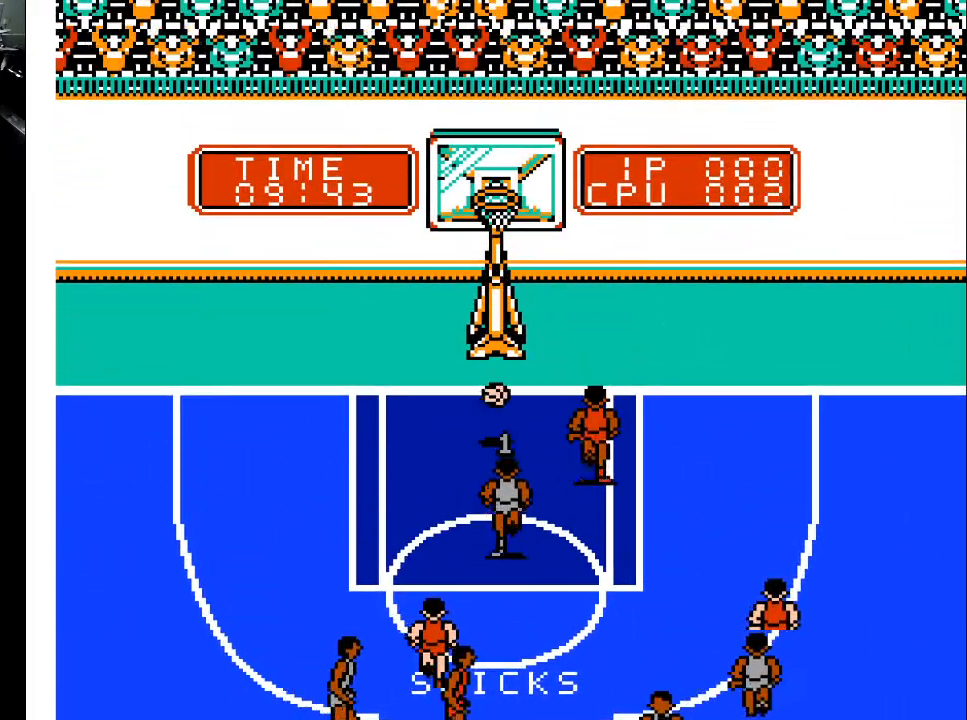
{"buttons": [], "events": [[100, "DPAD_DOWN", "down"], [267, "DPAD_DOWN", "up"]]}
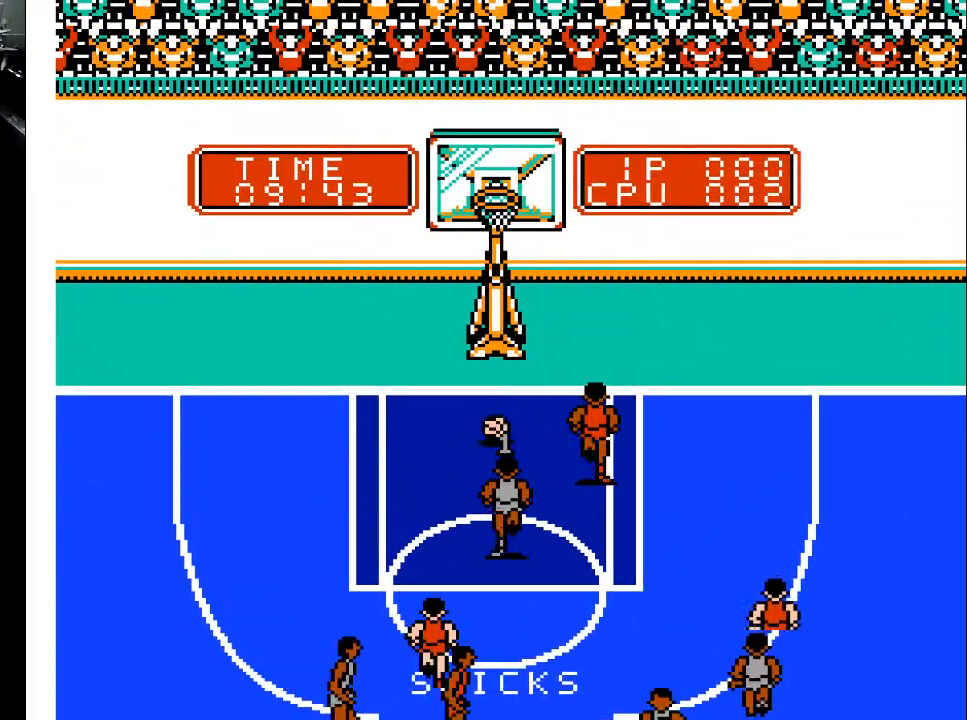
{"buttons": [], "events": []}
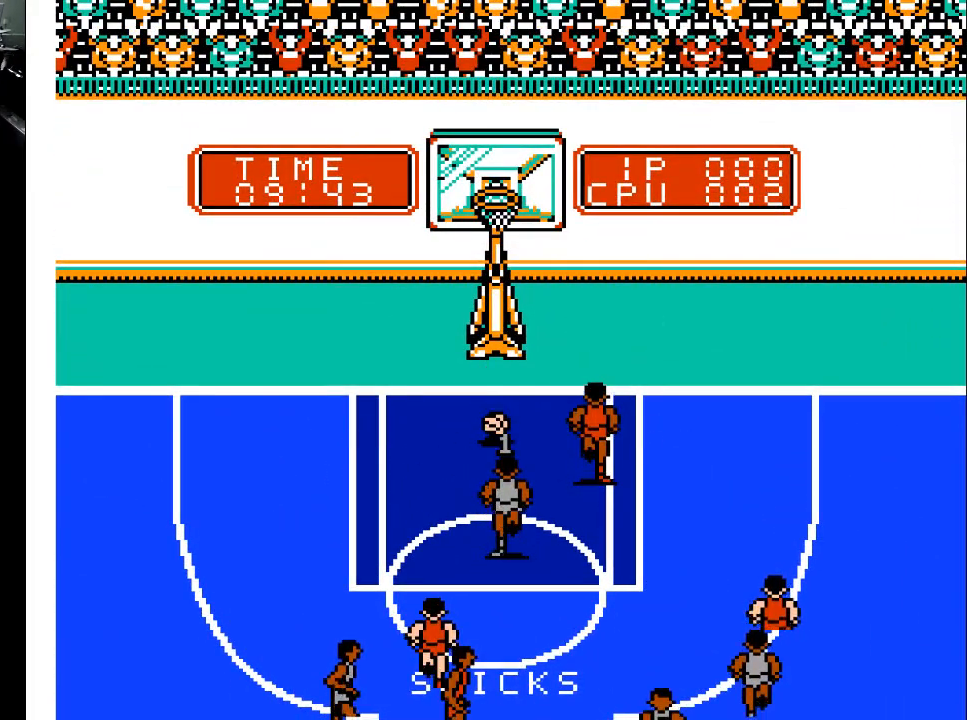
{"buttons": [], "events": []}
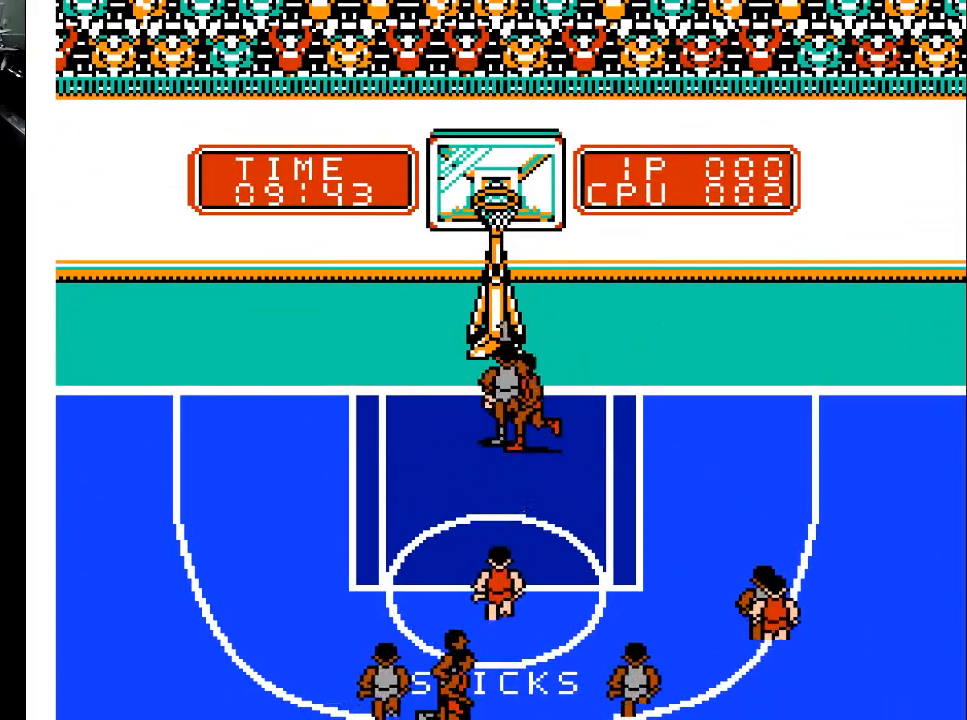
{"buttons": [], "events": []}
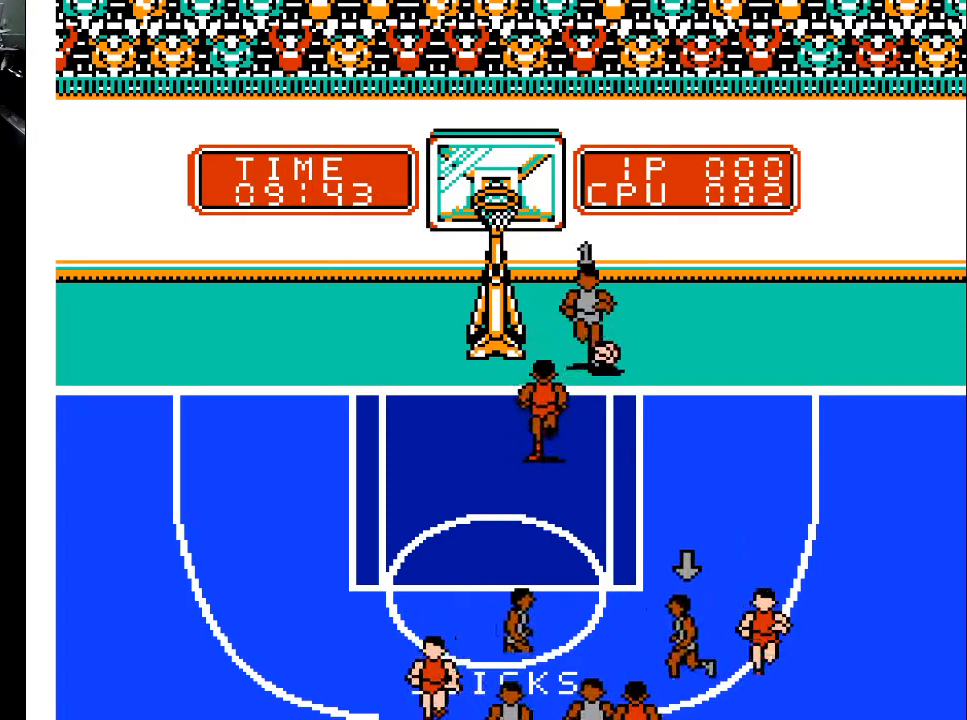
{"buttons": [], "events": []}
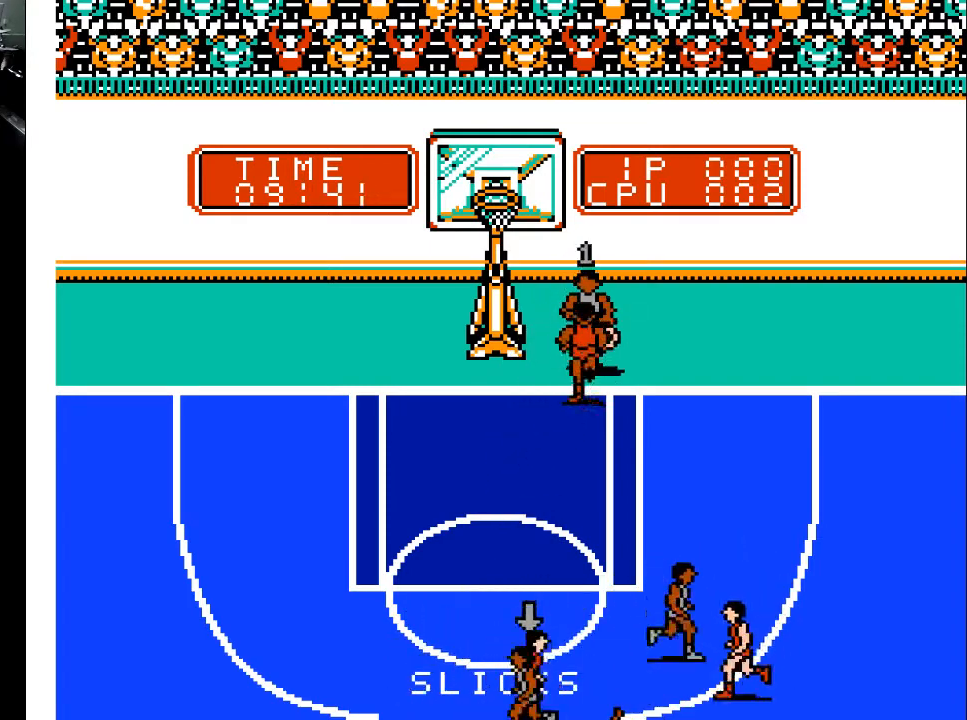
{"buttons": [], "events": []}
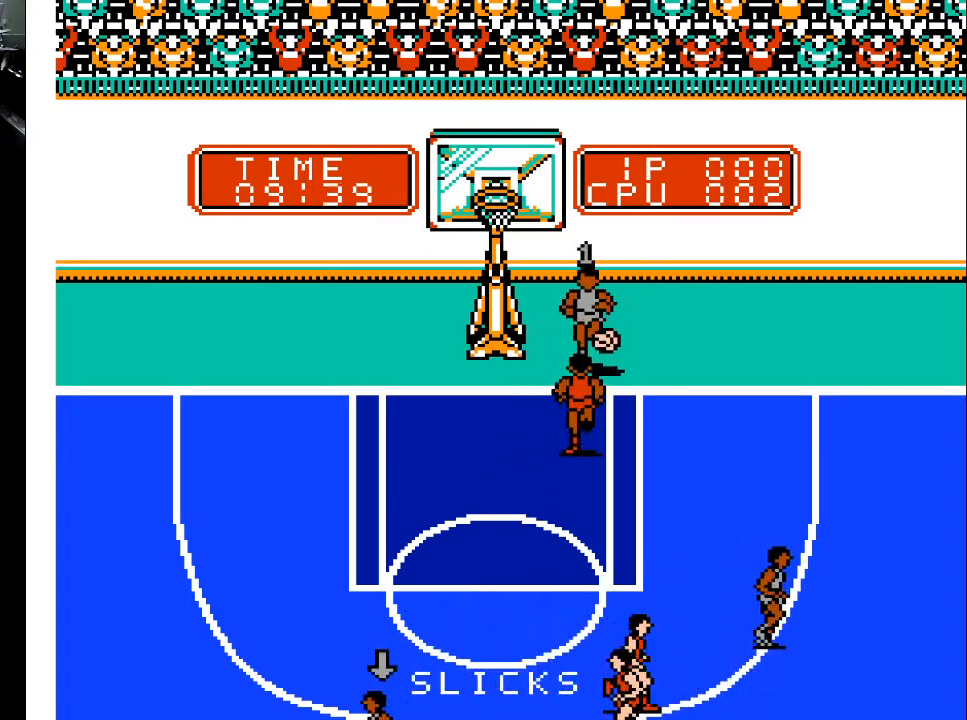
{"buttons": [], "events": [[200, "DPAD_RIGHT", "down"], [233, "X", "down"], [267, "DPAD_DOWN", "down"], [400, "X", "up"], [433, "DPAD_DOWN", "up"], [433, "DPAD_RIGHT", "up"]]}
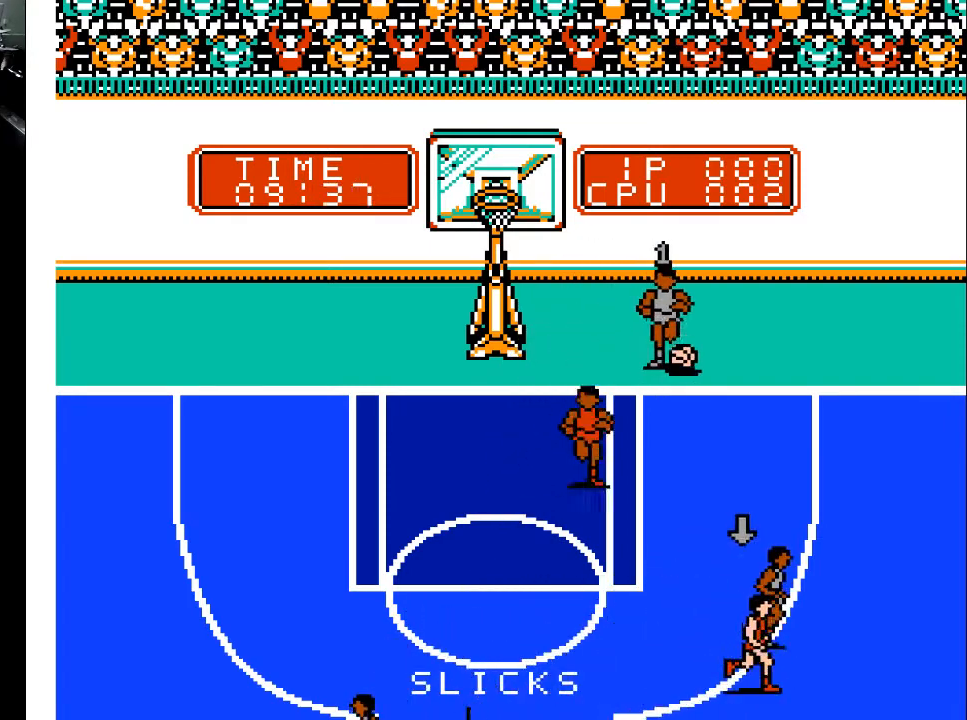
{"buttons": ["DPAD_RIGHT"], "events": [[300, "DPAD_RIGHT", "down"]]}